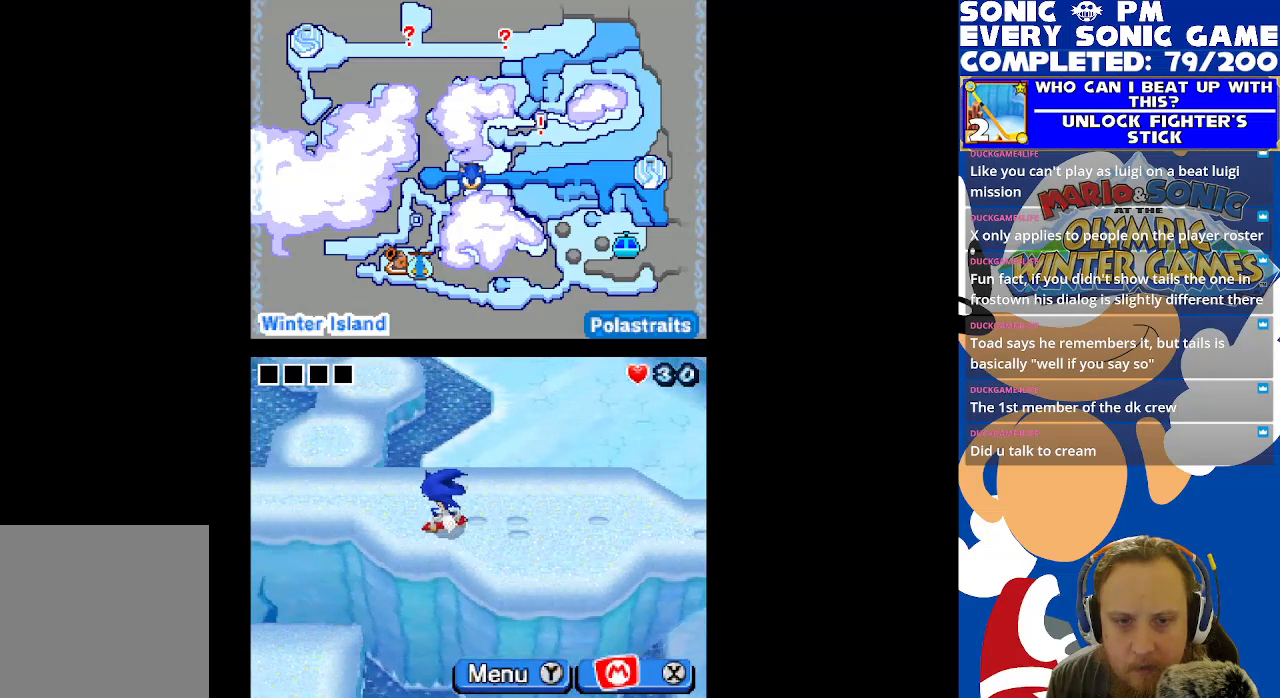
Gameplay with a controller (Xbox layout); each line is a JSON object with the inputs held at the frame after it. "events" lists button and stick changes between this image and that frame as [ms after this image, input, new state], when the widget could be followed in between.
{"buttons": ["DPAD_LEFT"], "left_stick": "center", "right_stick": "center", "events": [[167, "DPAD_UP", "up"]]}
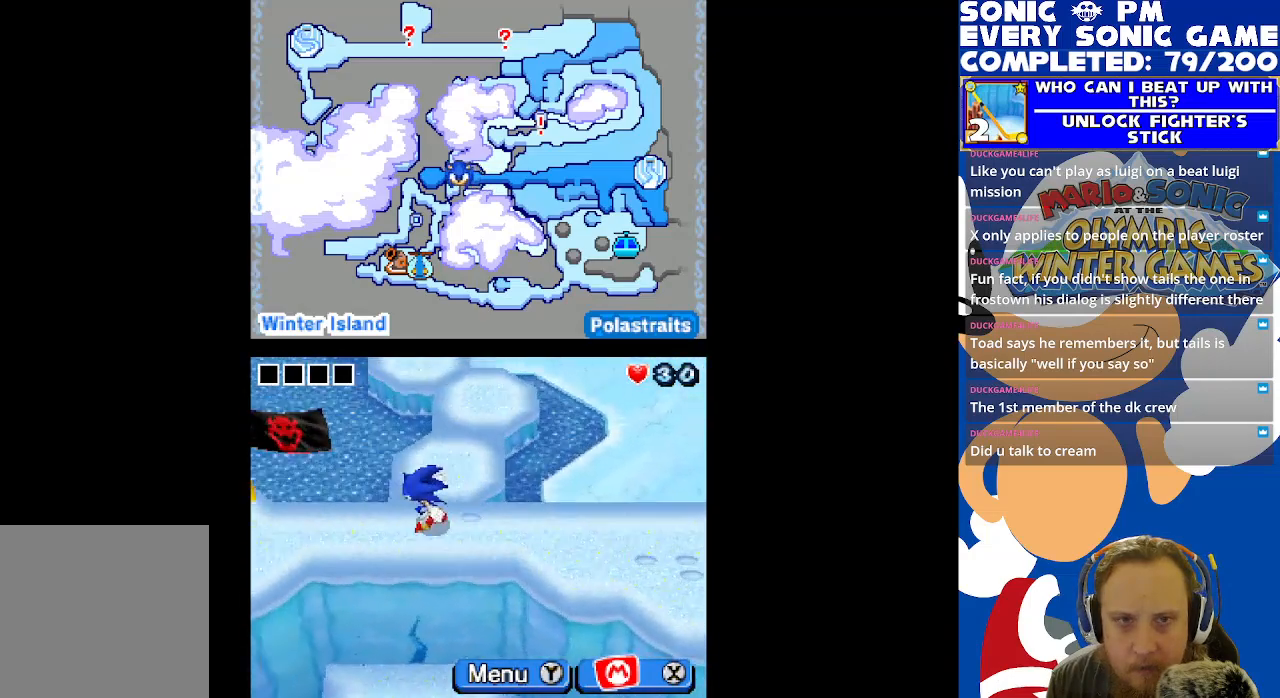
{"buttons": [], "left_stick": "center", "right_stick": "center", "events": [[333, "DPAD_LEFT", "up"]]}
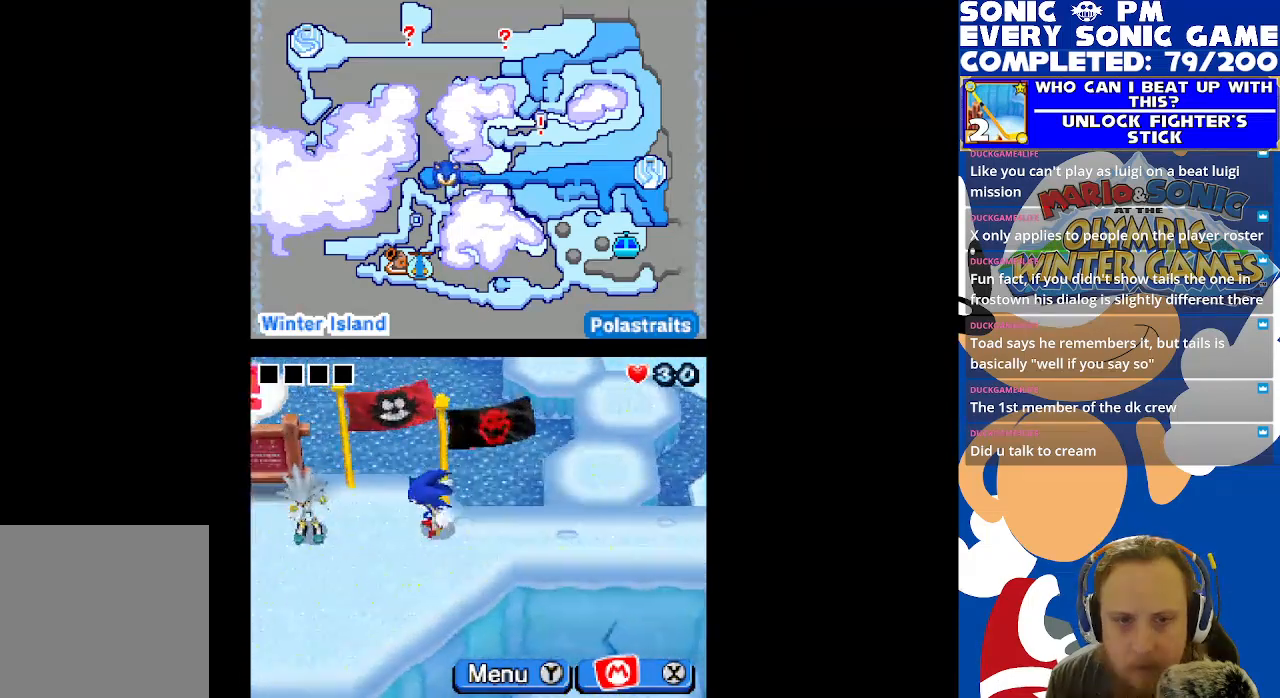
{"buttons": ["DPAD_DOWN"], "left_stick": "center", "right_stick": "center", "events": [[333, "DPAD_DOWN", "down"]]}
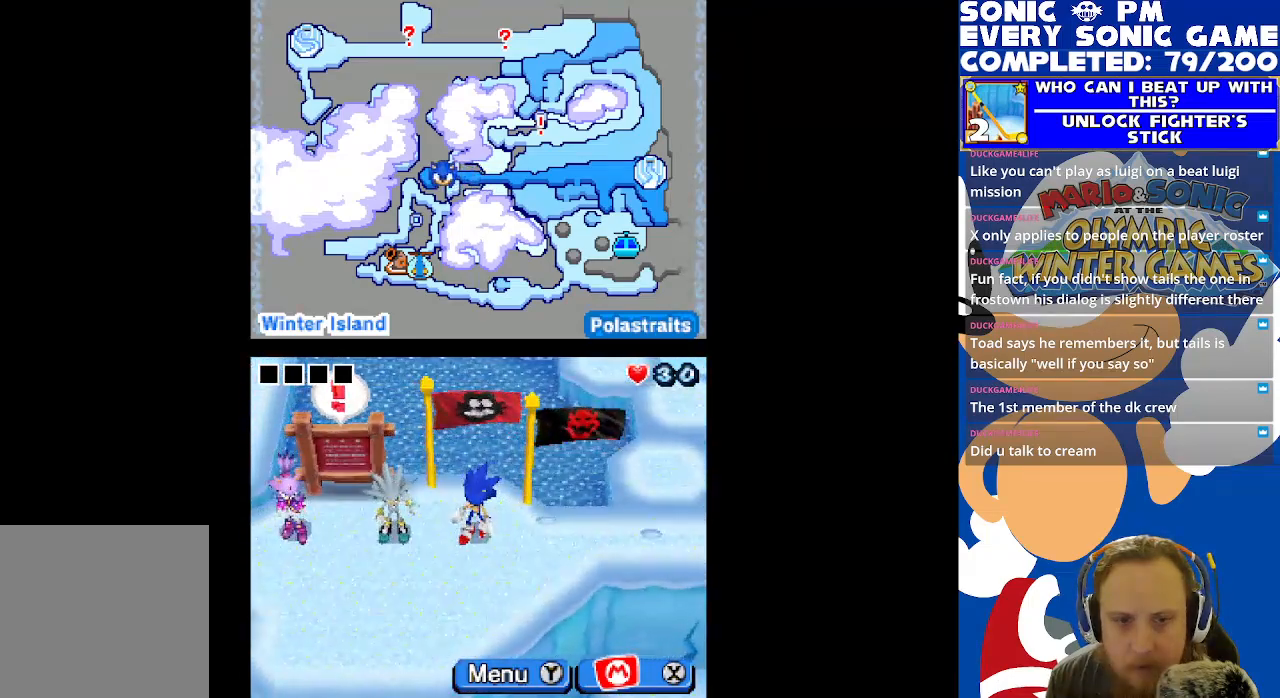
{"buttons": [], "left_stick": "center", "right_stick": "center", "events": [[150, "DPAD_DOWN", "up"], [150, "DPAD_LEFT", "down"], [433, "DPAD_LEFT", "up"]]}
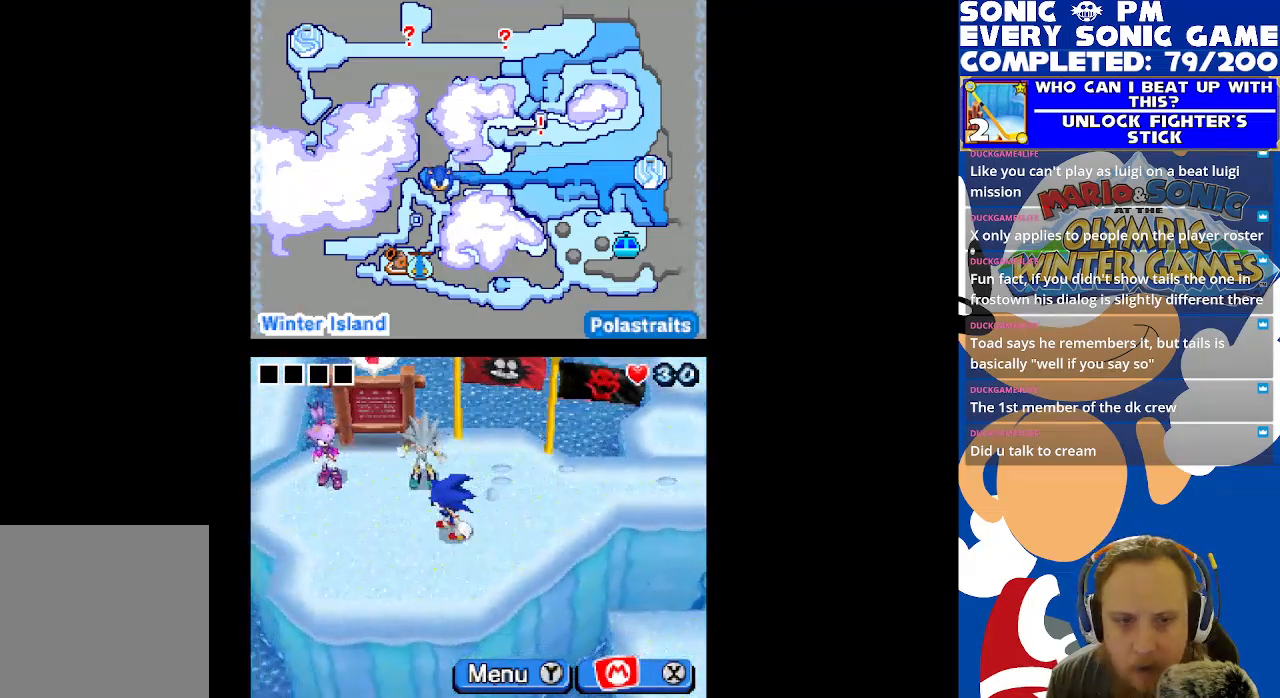
{"buttons": ["DPAD_RIGHT"], "left_stick": "center", "right_stick": "center", "events": [[383, "DPAD_RIGHT", "down"]]}
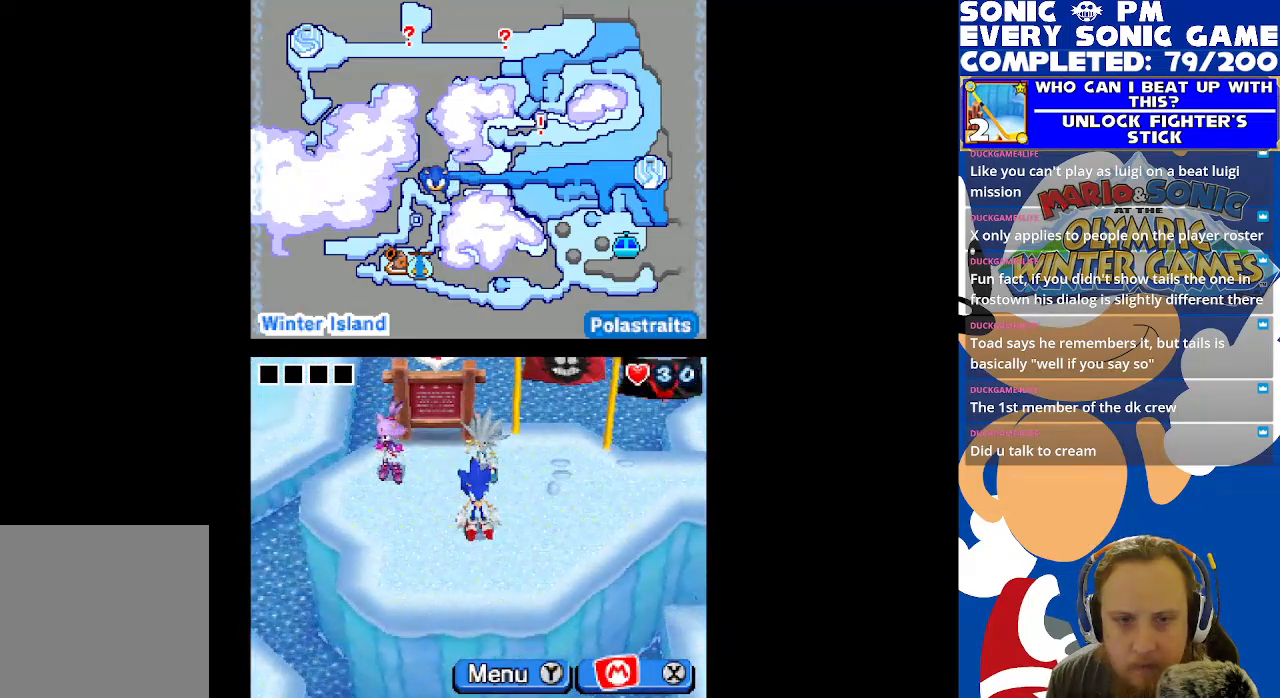
{"buttons": ["DPAD_RIGHT"], "left_stick": "center", "right_stick": "center", "events": [[100, "DPAD_UP", "down"], [467, "DPAD_UP", "up"]]}
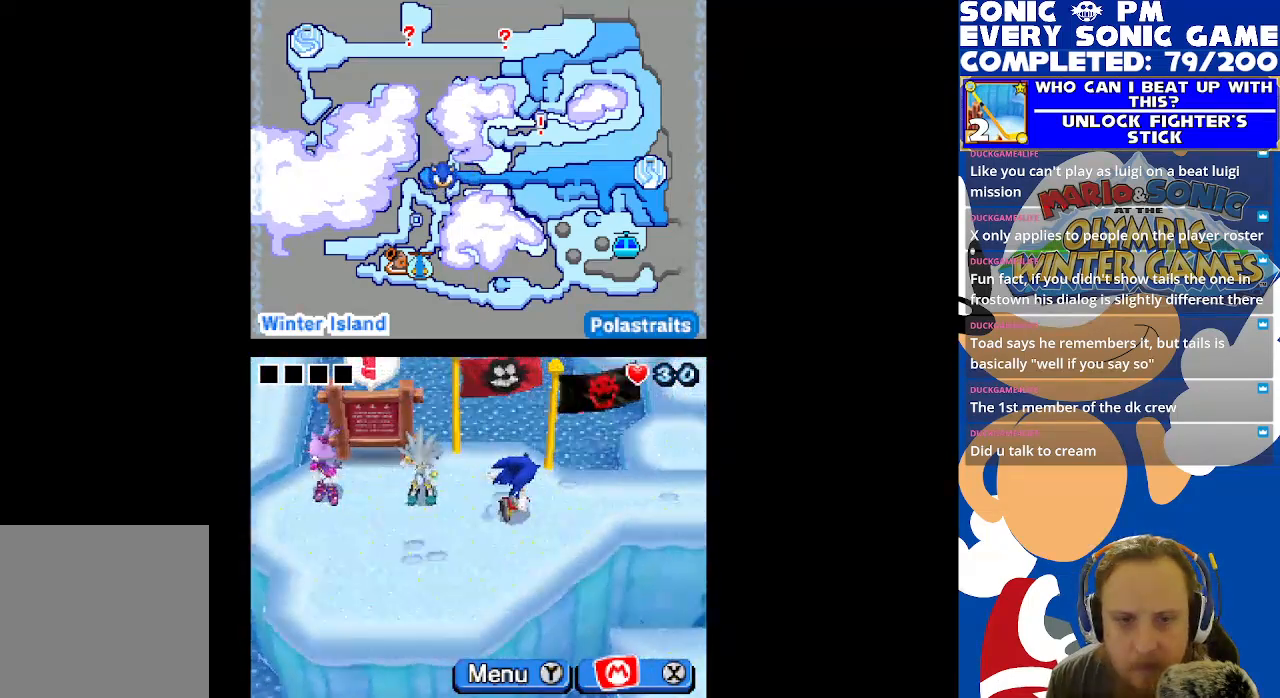
{"buttons": ["DPAD_RIGHT"], "left_stick": "center", "right_stick": "center", "events": [[400, "B", "down"], [483, "B", "up"]]}
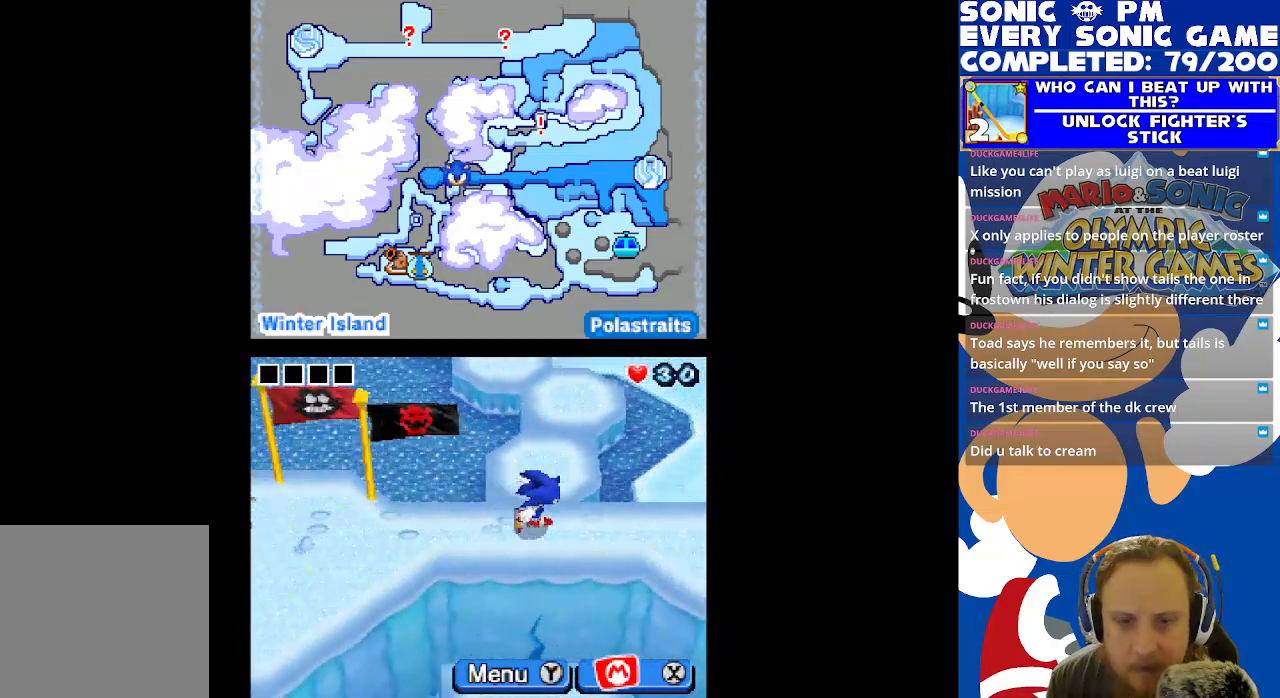
{"buttons": ["DPAD_RIGHT"], "left_stick": "center", "right_stick": "center", "events": []}
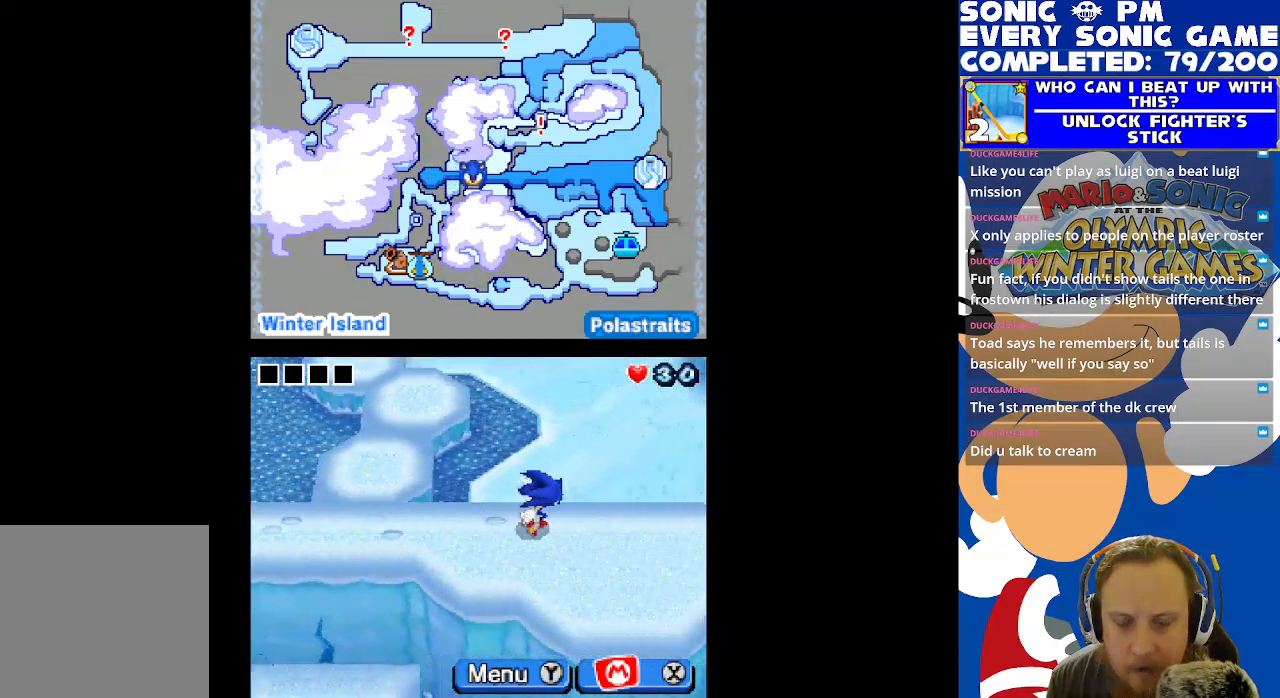
{"buttons": ["DPAD_DOWN"], "left_stick": "center", "right_stick": "center", "events": [[500, "DPAD_DOWN", "down"], [500, "DPAD_RIGHT", "up"]]}
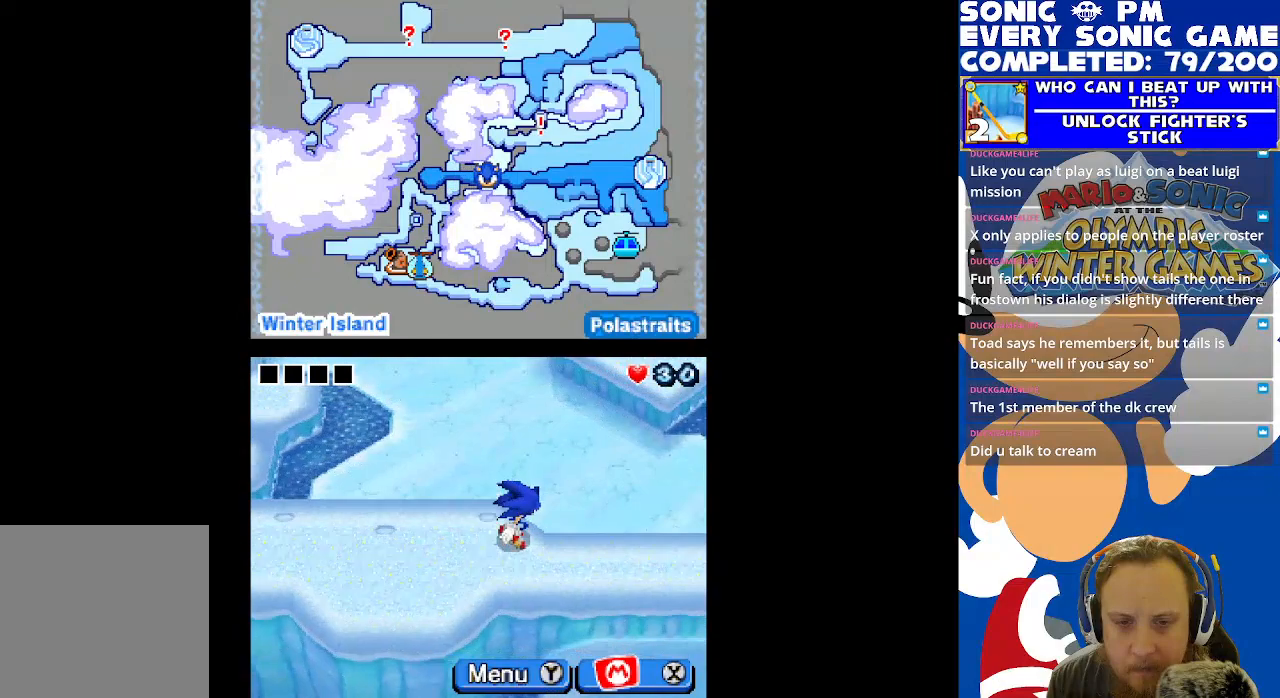
{"buttons": ["DPAD_RIGHT"], "left_stick": "center", "right_stick": "center", "events": [[117, "DPAD_RIGHT", "down"], [150, "DPAD_DOWN", "up"]]}
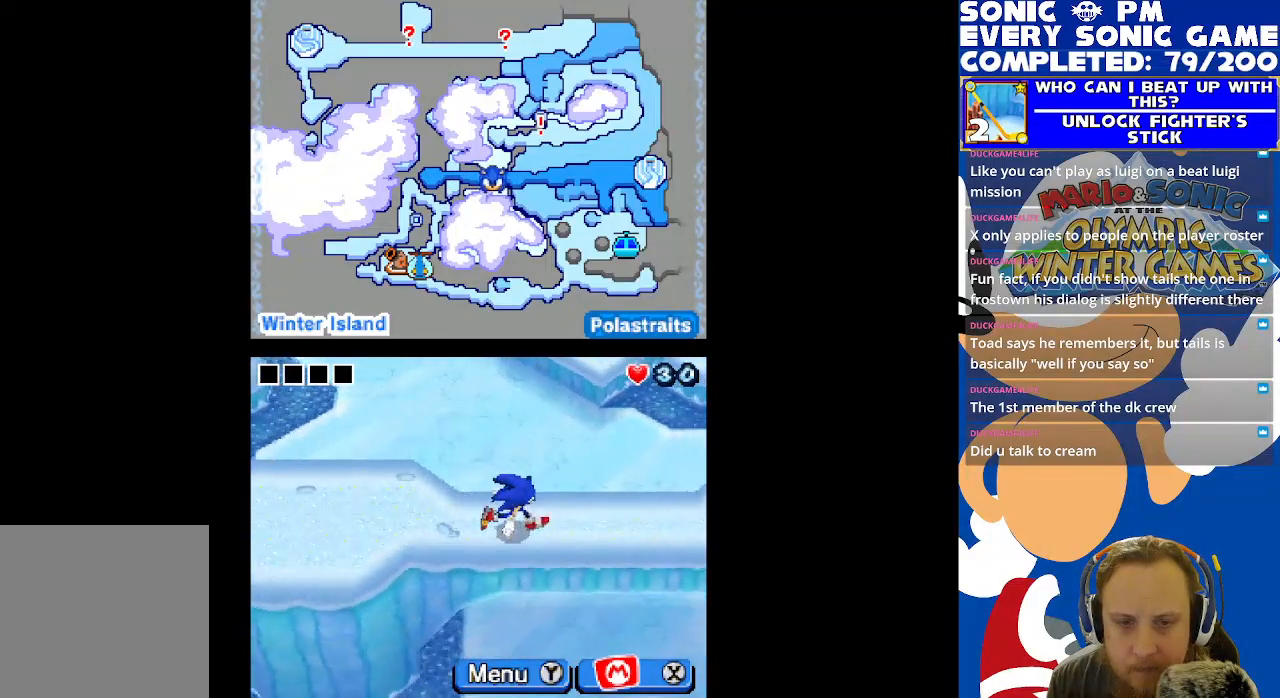
{"buttons": ["DPAD_RIGHT"], "left_stick": "center", "right_stick": "center", "events": []}
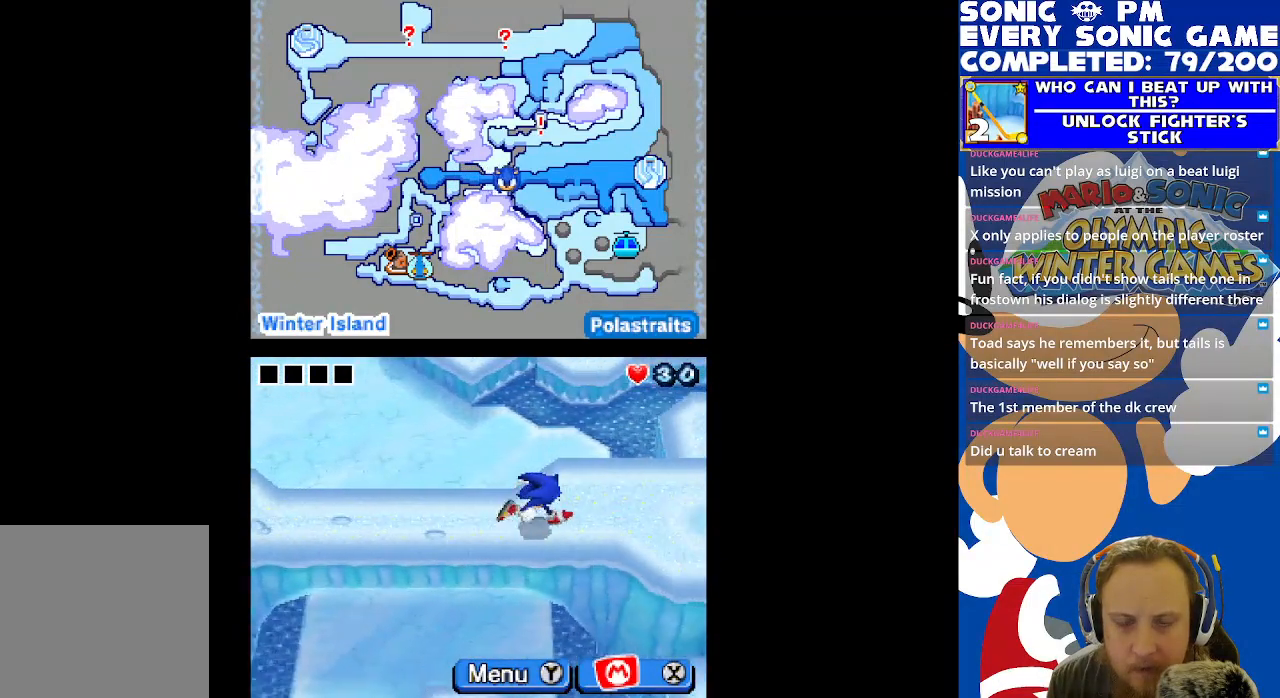
{"buttons": ["DPAD_RIGHT"], "left_stick": "center", "right_stick": "center", "events": []}
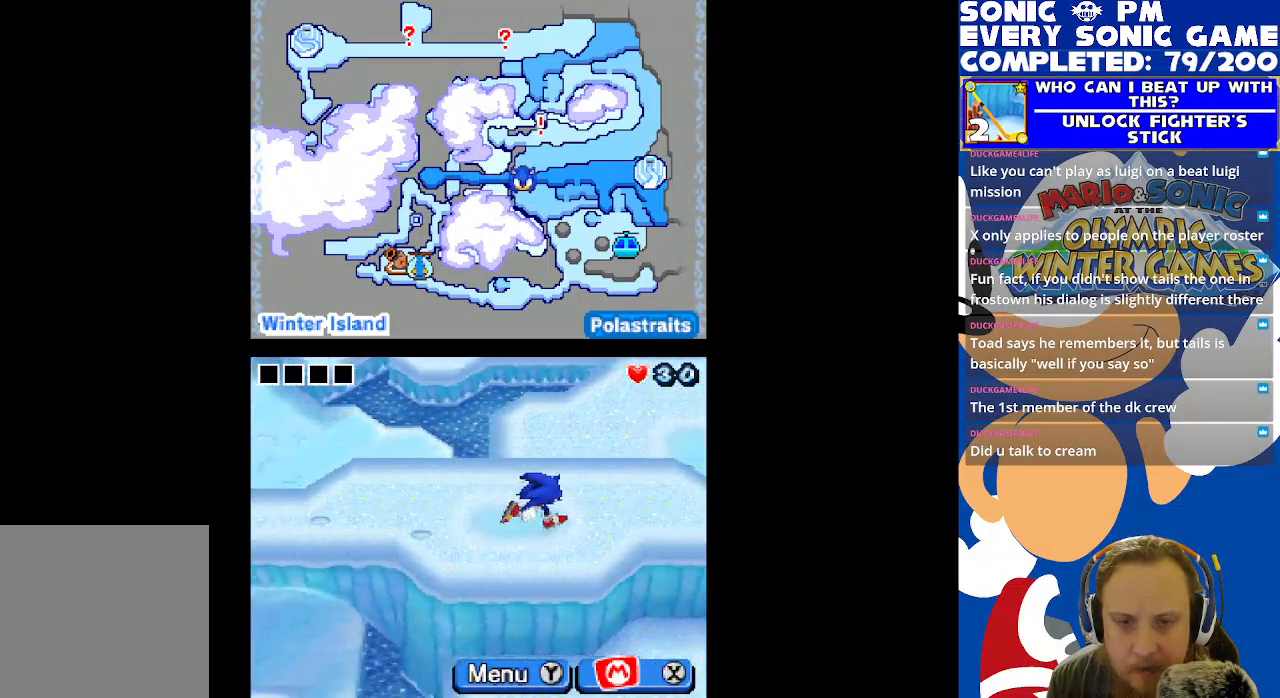
{"buttons": ["DPAD_RIGHT"], "left_stick": "center", "right_stick": "center", "events": [[283, "DPAD_UP", "down"], [367, "DPAD_UP", "up"]]}
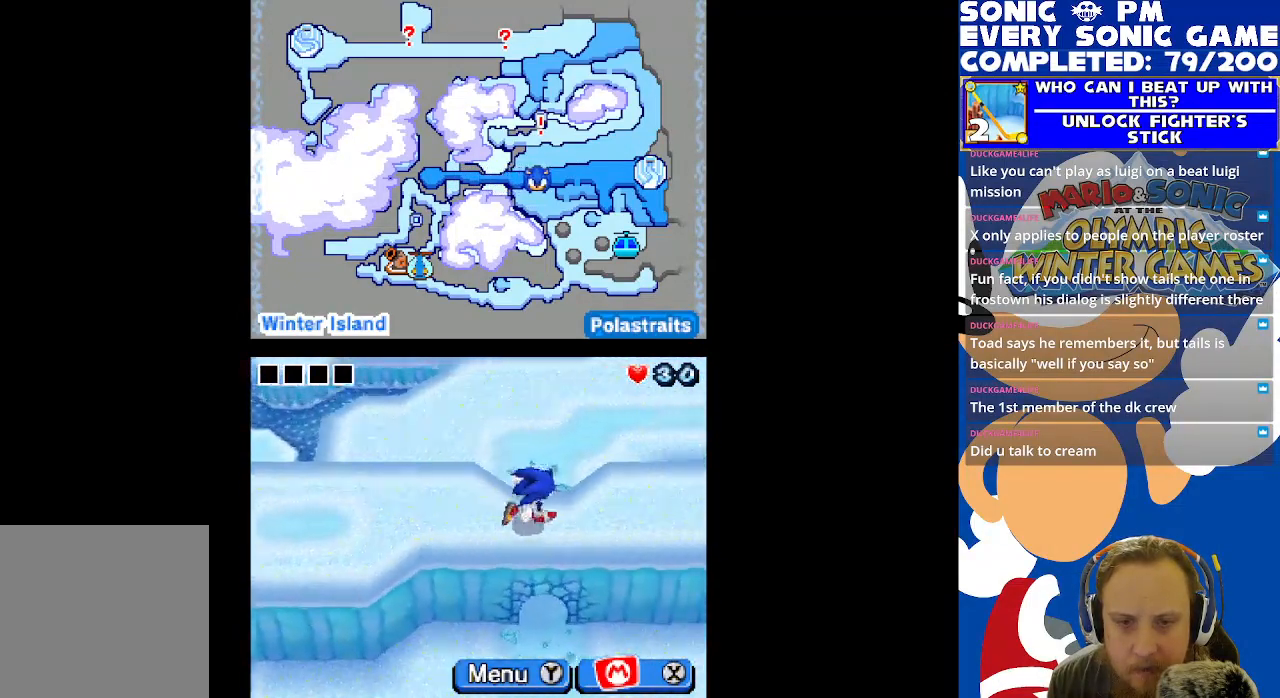
{"buttons": ["DPAD_UP", "DPAD_RIGHT"], "left_stick": "center", "right_stick": "center", "events": [[433, "DPAD_UP", "down"]]}
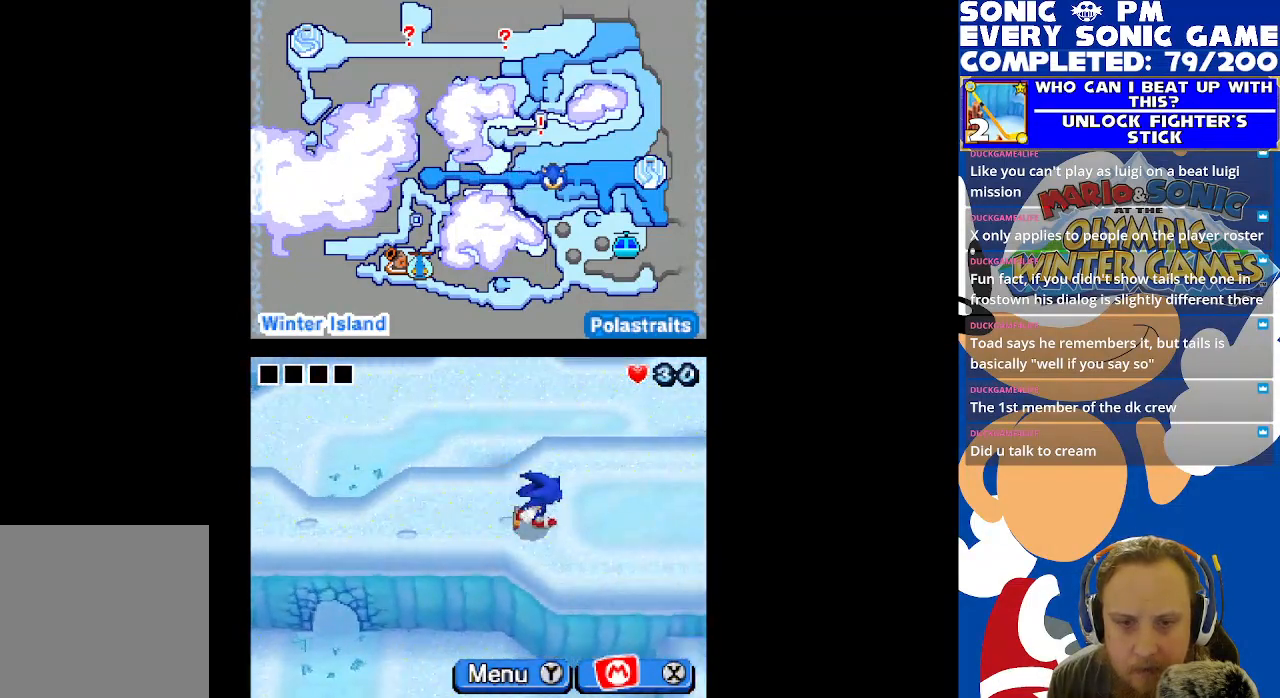
{"buttons": ["DPAD_RIGHT"], "left_stick": "center", "right_stick": "center", "events": [[250, "DPAD_RIGHT", "up"], [417, "DPAD_RIGHT", "down"], [450, "DPAD_UP", "up"]]}
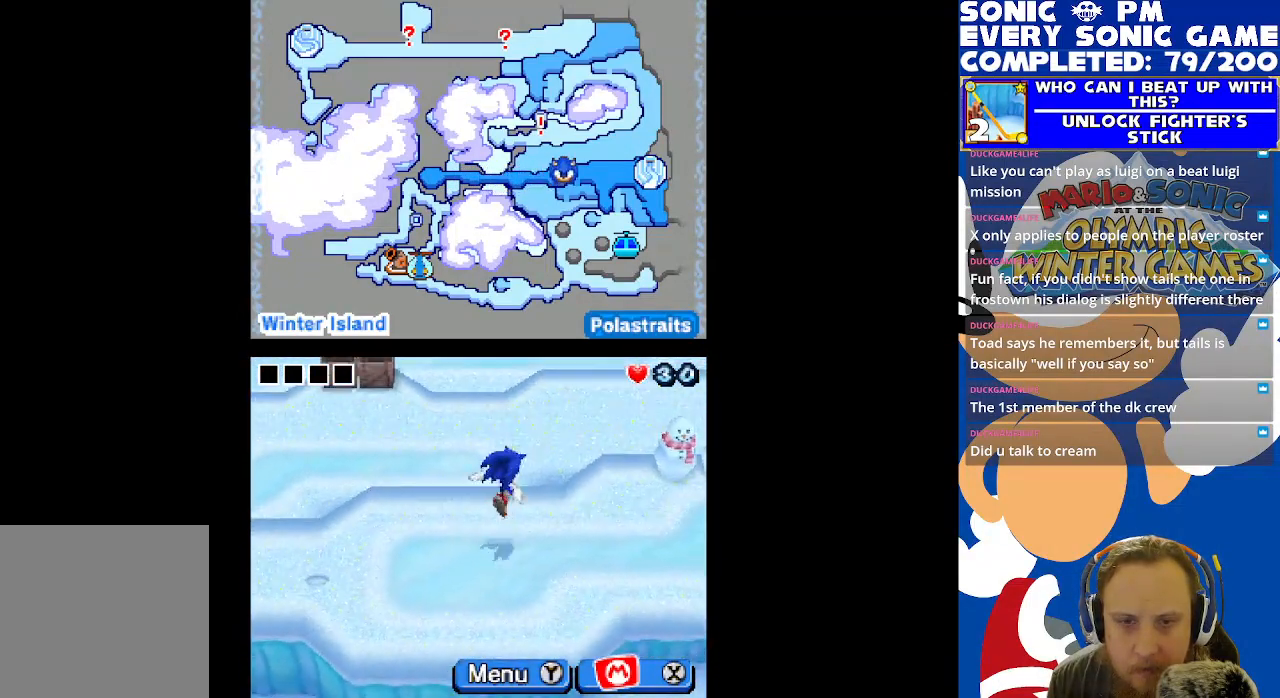
{"buttons": ["DPAD_RIGHT"], "left_stick": "center", "right_stick": "center", "events": []}
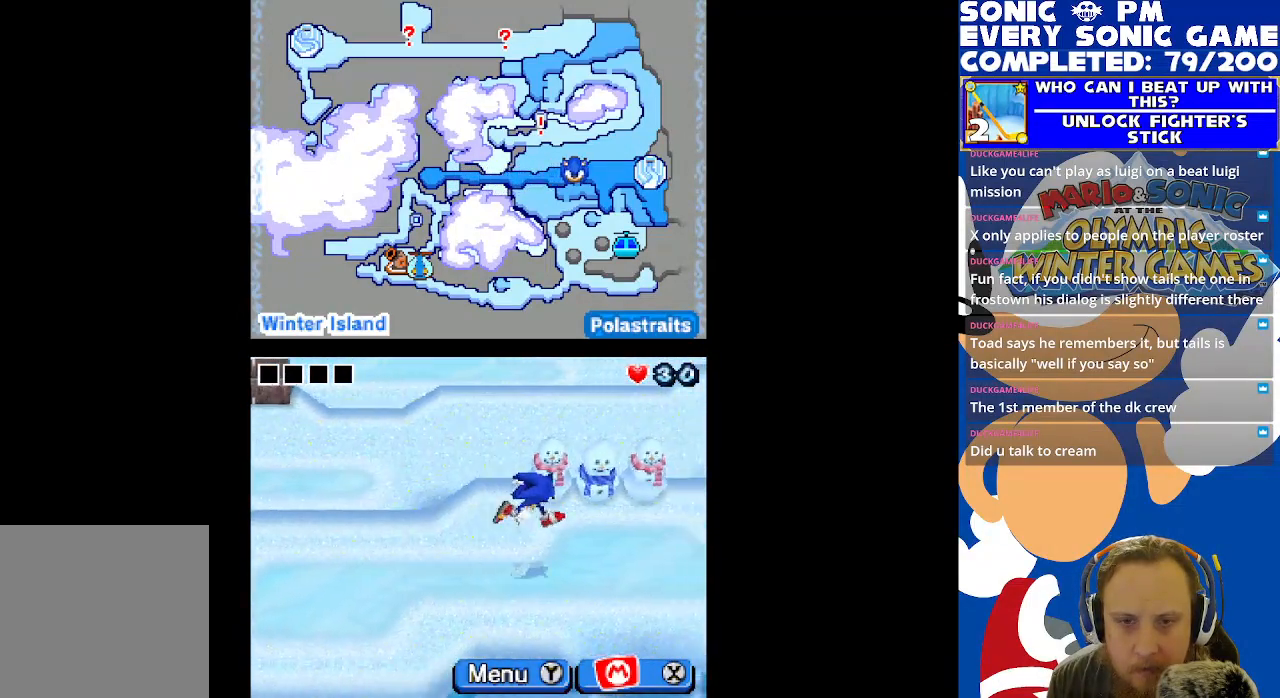
{"buttons": ["DPAD_UP", "DPAD_RIGHT"], "left_stick": "center", "right_stick": "center", "events": [[500, "DPAD_UP", "down"]]}
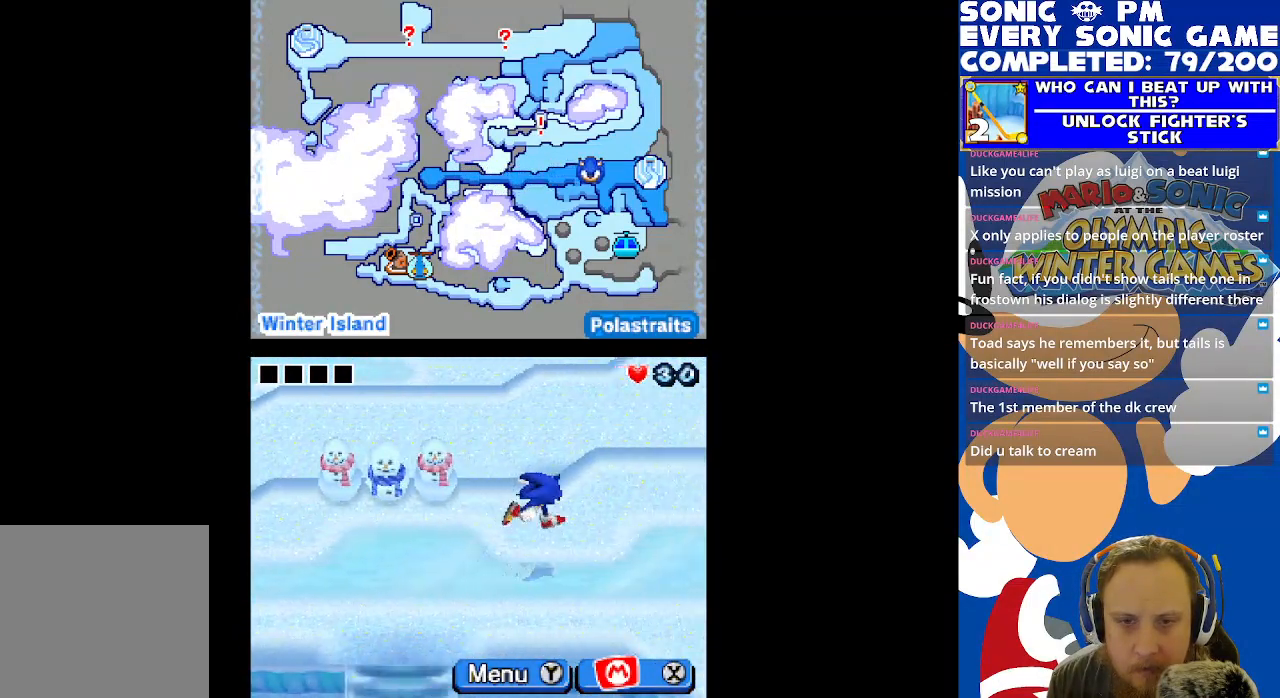
{"buttons": ["DPAD_RIGHT"], "left_stick": "center", "right_stick": "center", "events": [[417, "DPAD_UP", "up"]]}
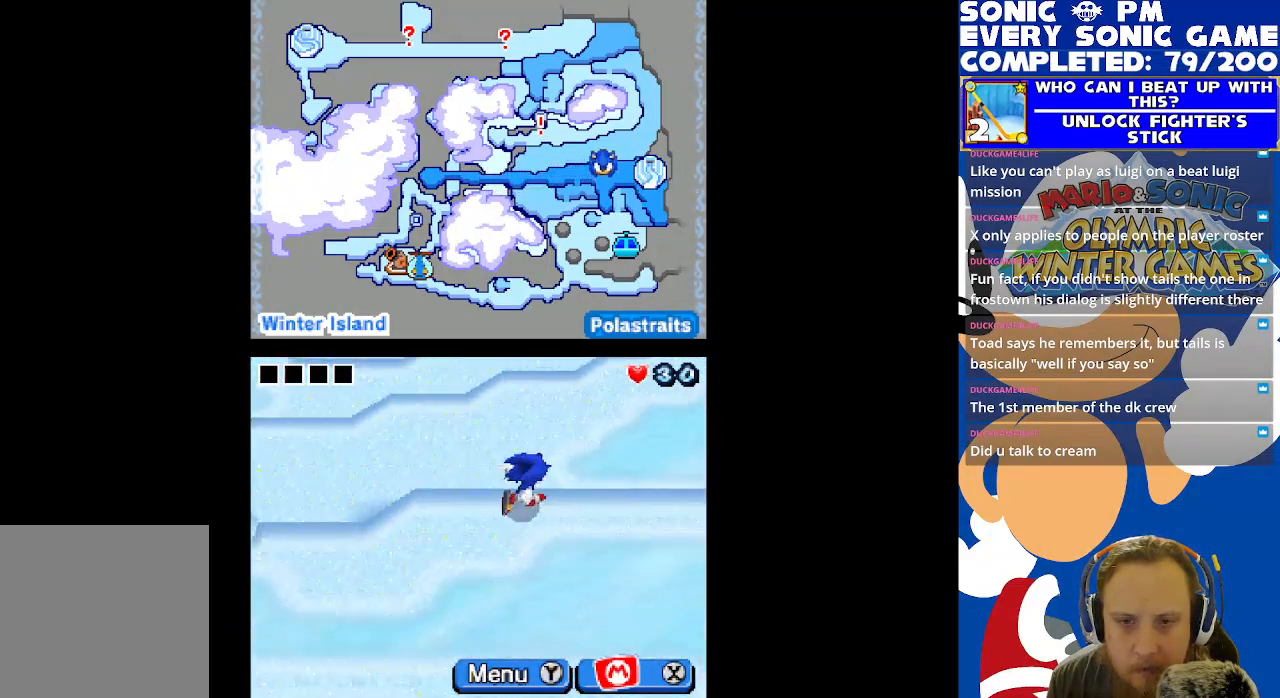
{"buttons": ["DPAD_RIGHT"], "left_stick": "center", "right_stick": "center", "events": []}
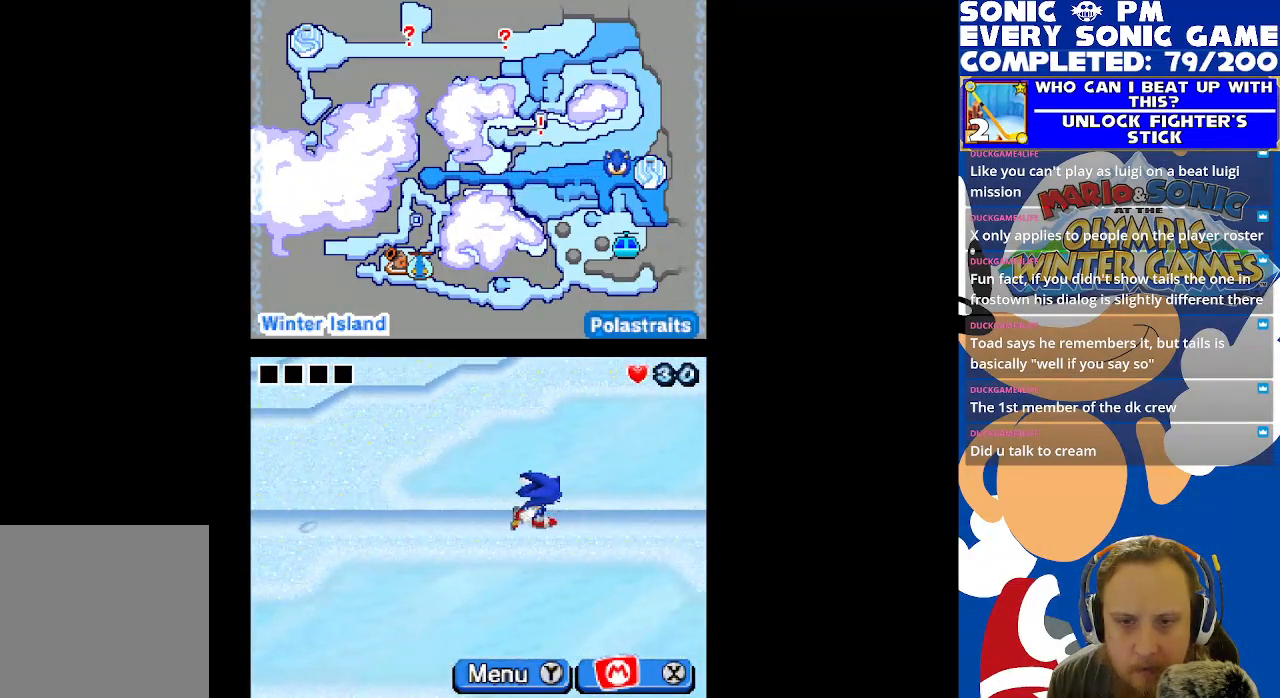
{"buttons": ["DPAD_RIGHT"], "left_stick": "center", "right_stick": "center", "events": []}
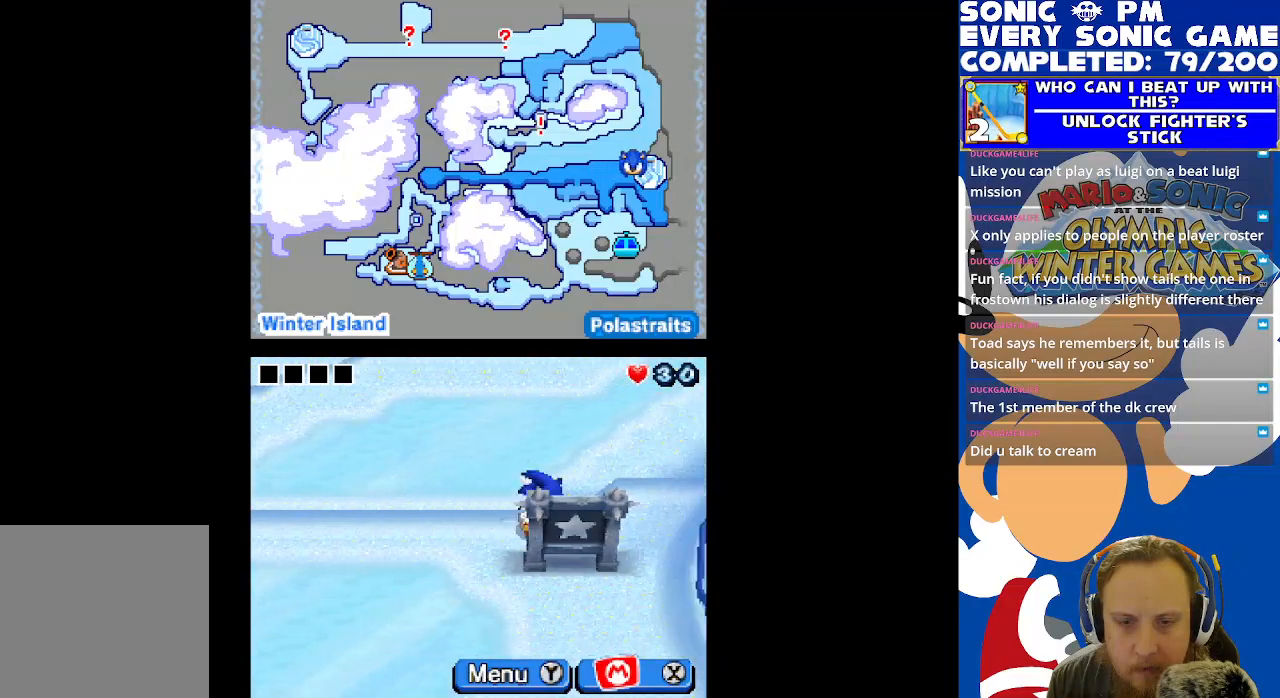
{"buttons": ["DPAD_UP"], "left_stick": "center", "right_stick": "center", "events": [[400, "DPAD_UP", "down"], [467, "DPAD_RIGHT", "up"]]}
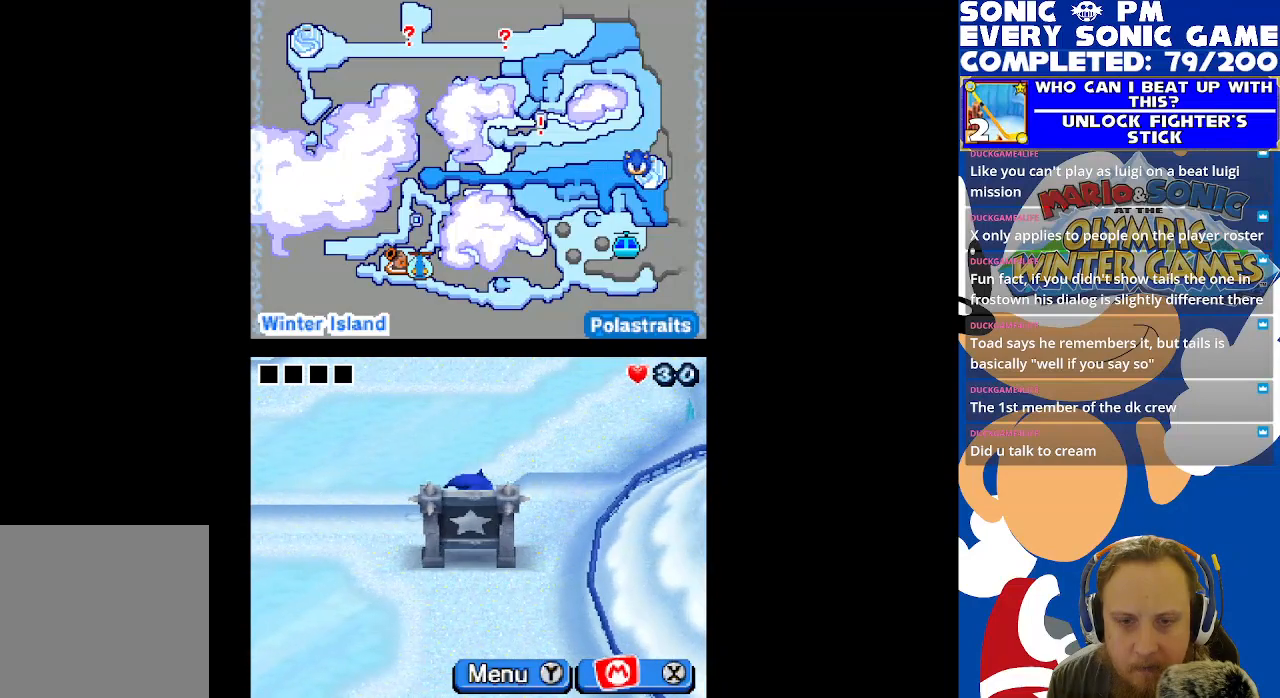
{"buttons": ["DPAD_LEFT"], "left_stick": "center", "right_stick": "center", "events": [[117, "DPAD_UP", "up"], [133, "DPAD_LEFT", "down"]]}
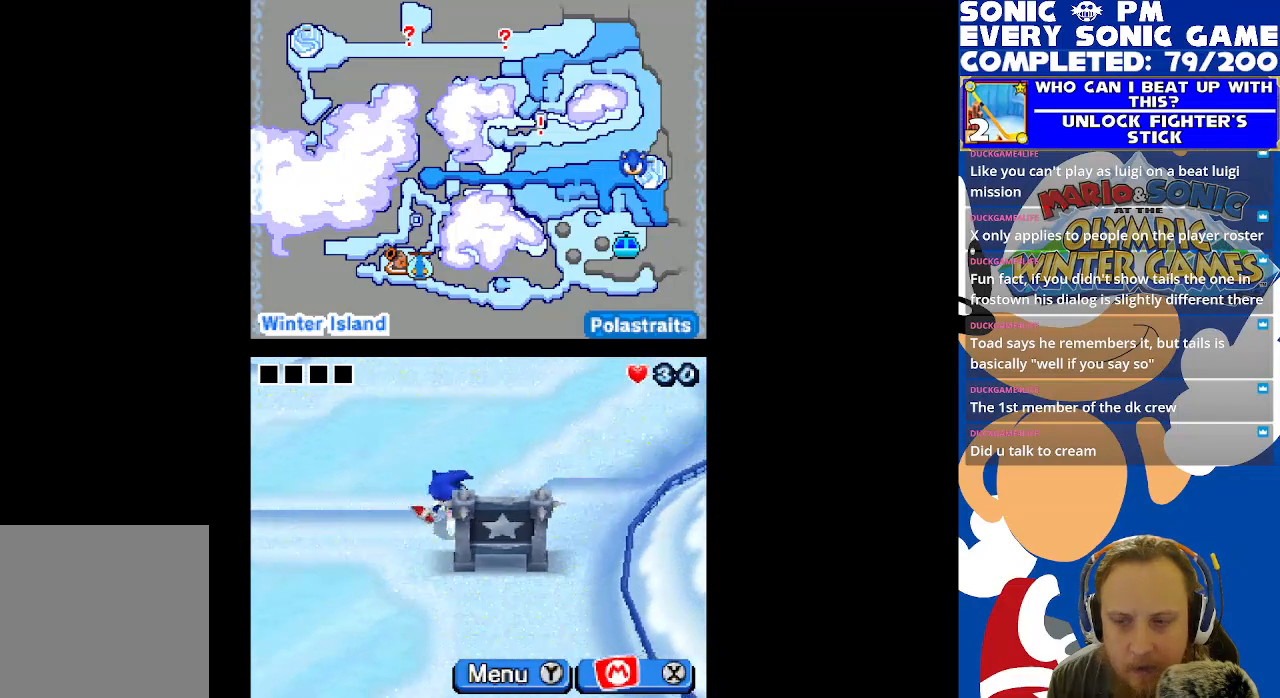
{"buttons": ["DPAD_DOWN"], "left_stick": "center", "right_stick": "center", "events": [[200, "DPAD_DOWN", "down"], [200, "DPAD_LEFT", "up"]]}
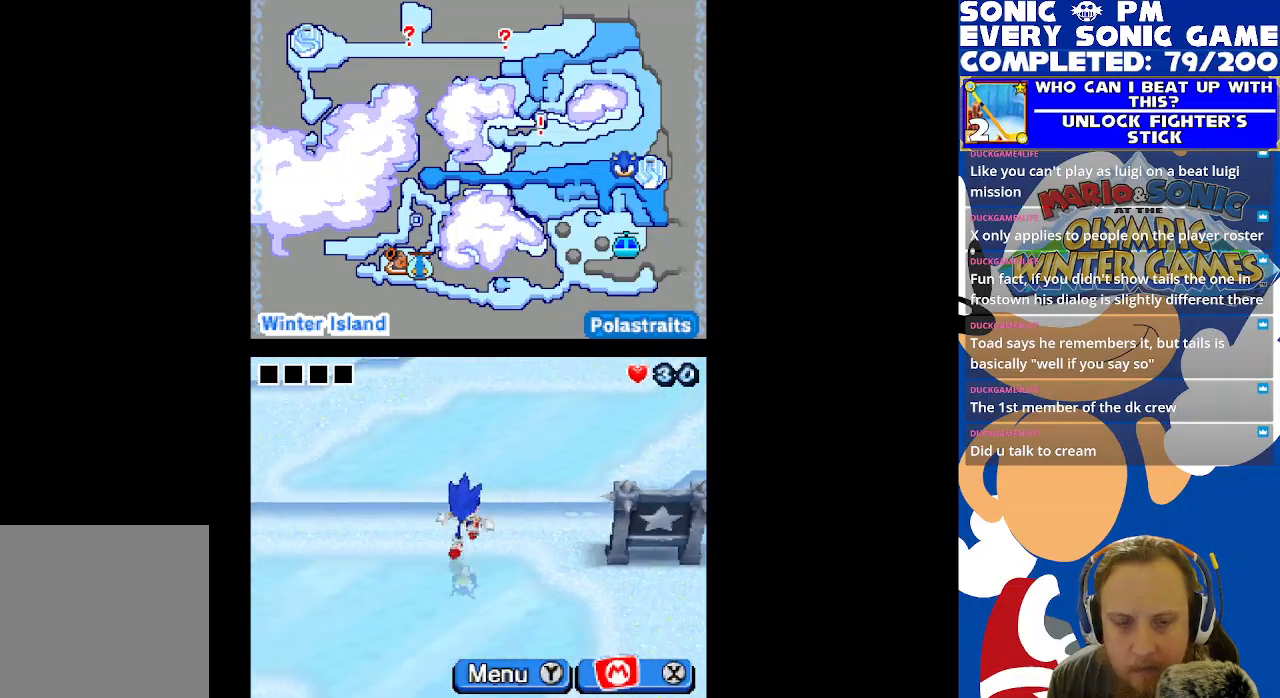
{"buttons": ["DPAD_DOWN"], "left_stick": "center", "right_stick": "center", "events": []}
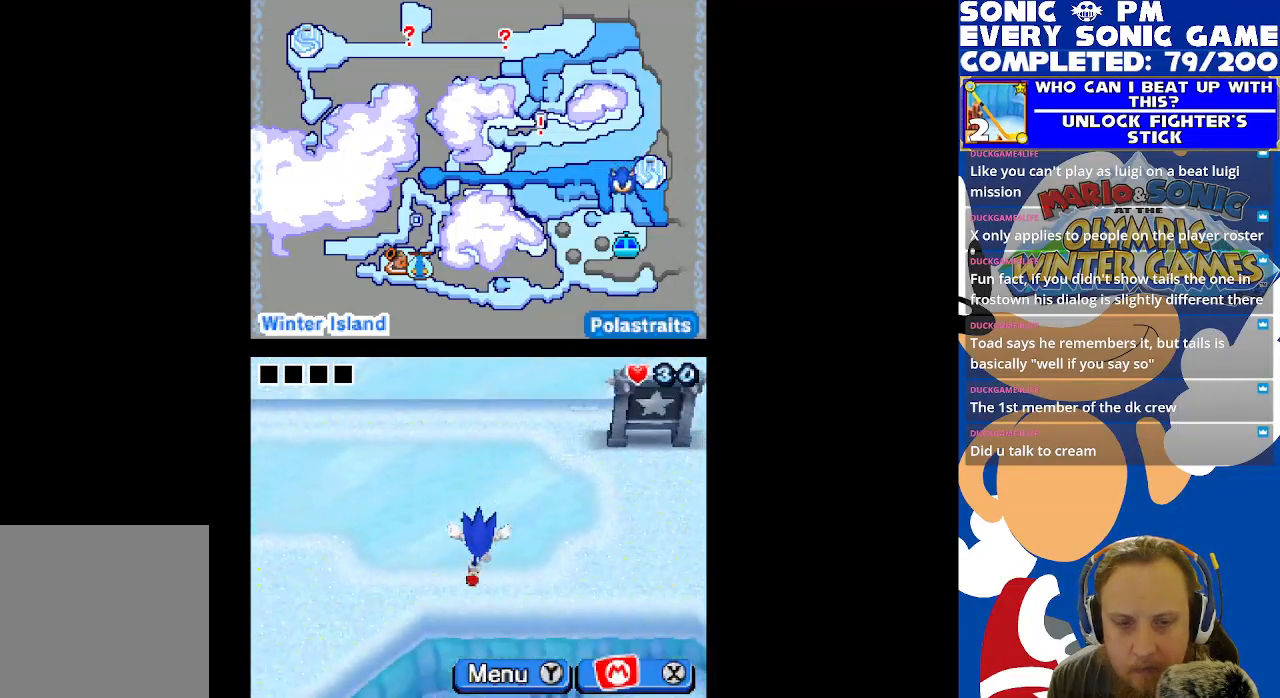
{"buttons": ["DPAD_LEFT"], "left_stick": "center", "right_stick": "center", "events": [[17, "DPAD_DOWN", "up"], [17, "DPAD_LEFT", "down"]]}
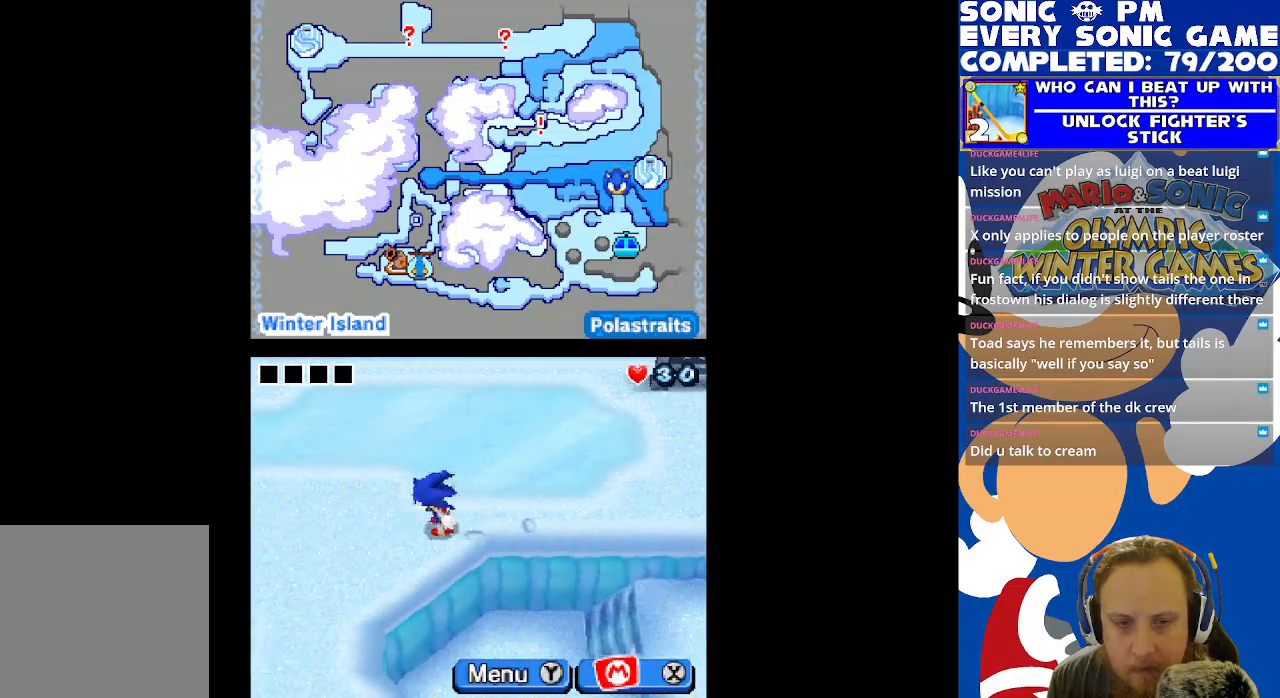
{"buttons": ["DPAD_UP", "DPAD_RIGHT"], "left_stick": "center", "right_stick": "center", "events": [[100, "DPAD_DOWN", "down"], [100, "DPAD_LEFT", "up"], [283, "DPAD_RIGHT", "down"], [317, "DPAD_DOWN", "up"], [450, "DPAD_UP", "down"]]}
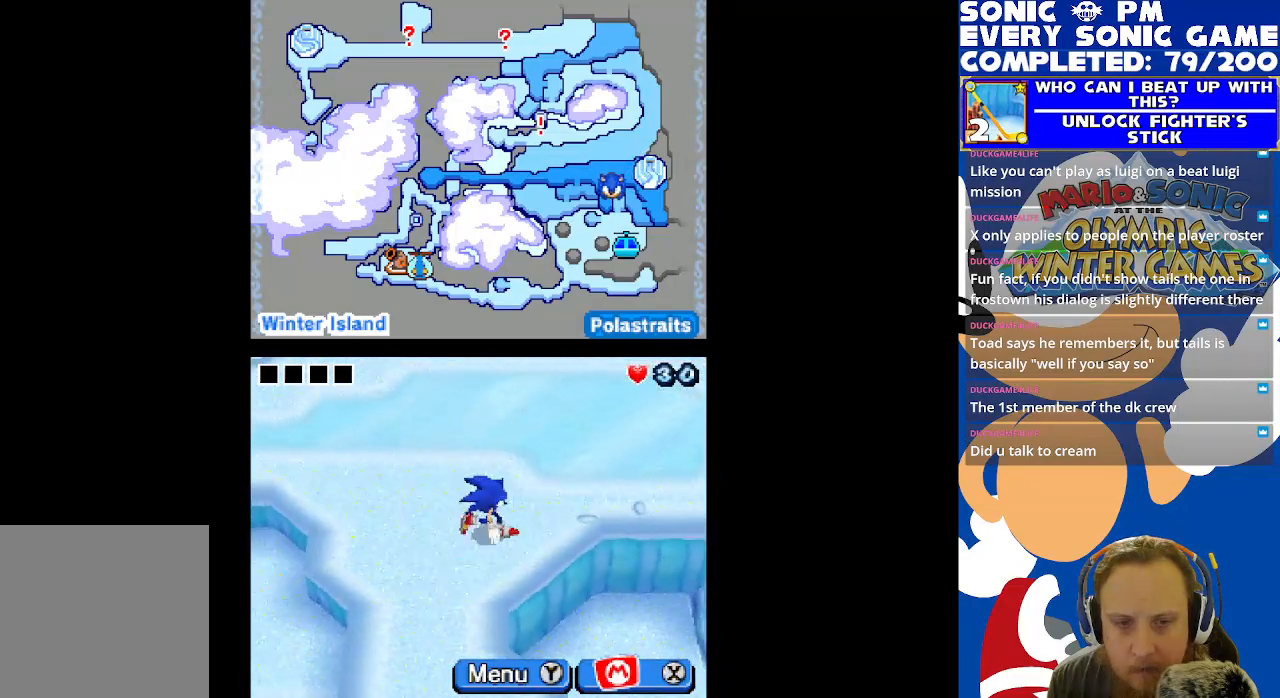
{"buttons": ["DPAD_RIGHT"], "left_stick": "center", "right_stick": "center", "events": [[267, "DPAD_UP", "up"]]}
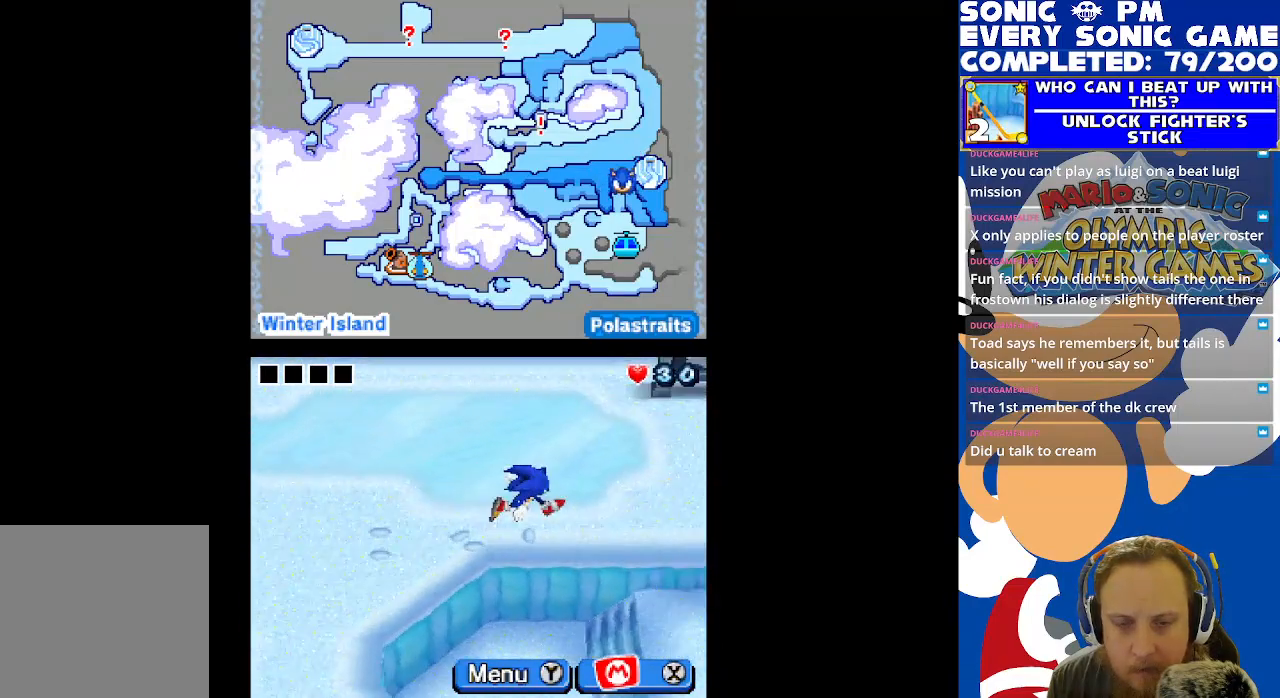
{"buttons": ["DPAD_DOWN"], "left_stick": "center", "right_stick": "center", "events": [[400, "DPAD_DOWN", "down"], [450, "DPAD_RIGHT", "up"]]}
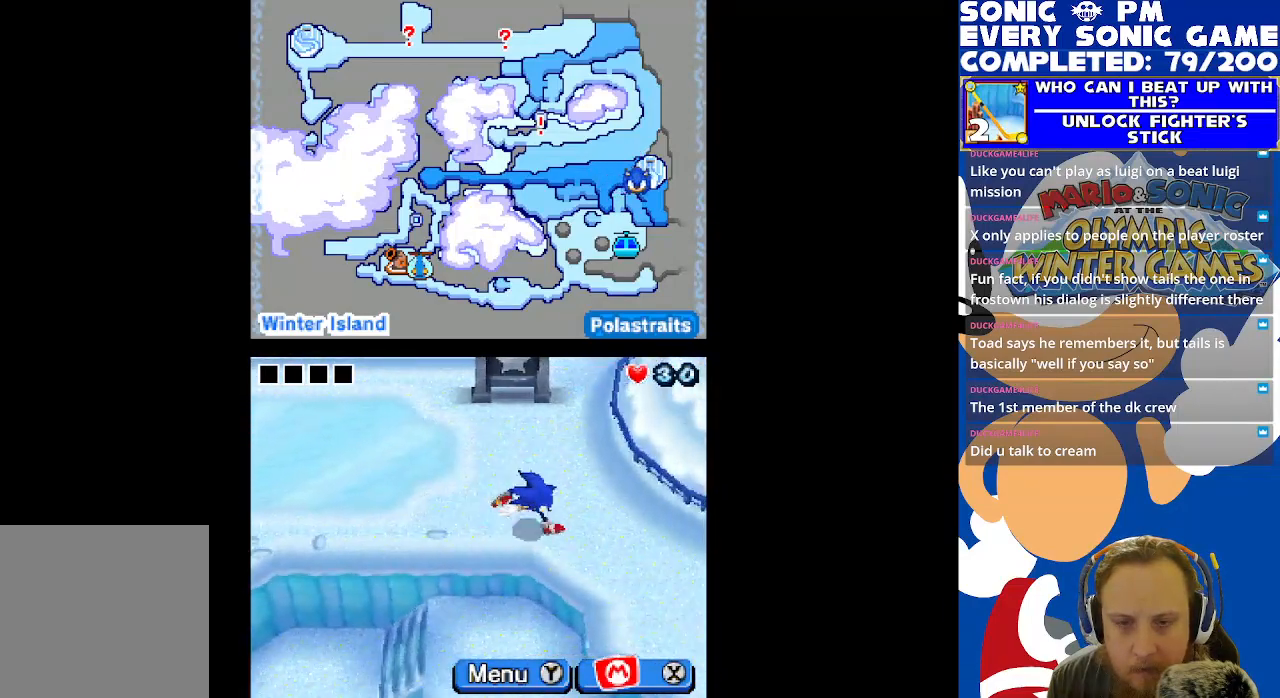
{"buttons": ["DPAD_LEFT"], "left_stick": "center", "right_stick": "center", "events": [[433, "DPAD_DOWN", "up"], [467, "DPAD_LEFT", "down"]]}
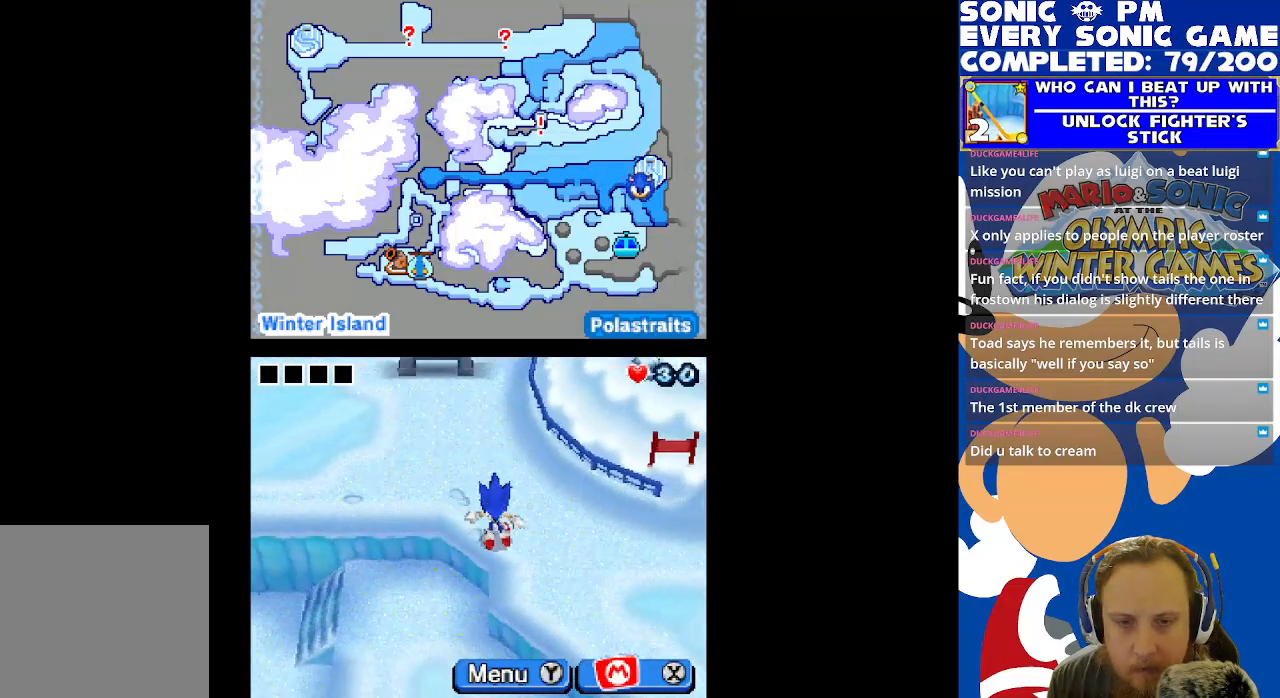
{"buttons": ["DPAD_LEFT"], "left_stick": "center", "right_stick": "center", "events": [[83, "DPAD_UP", "down"], [467, "DPAD_UP", "up"]]}
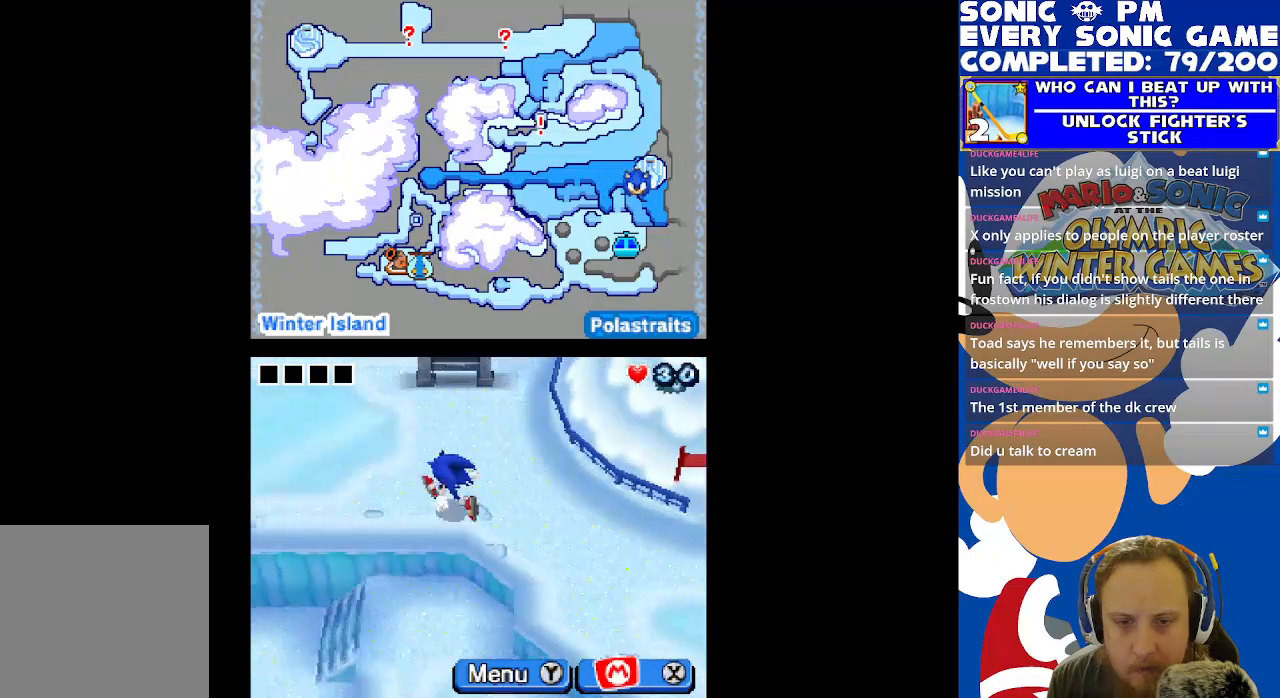
{"buttons": ["DPAD_LEFT"], "left_stick": "center", "right_stick": "center", "events": []}